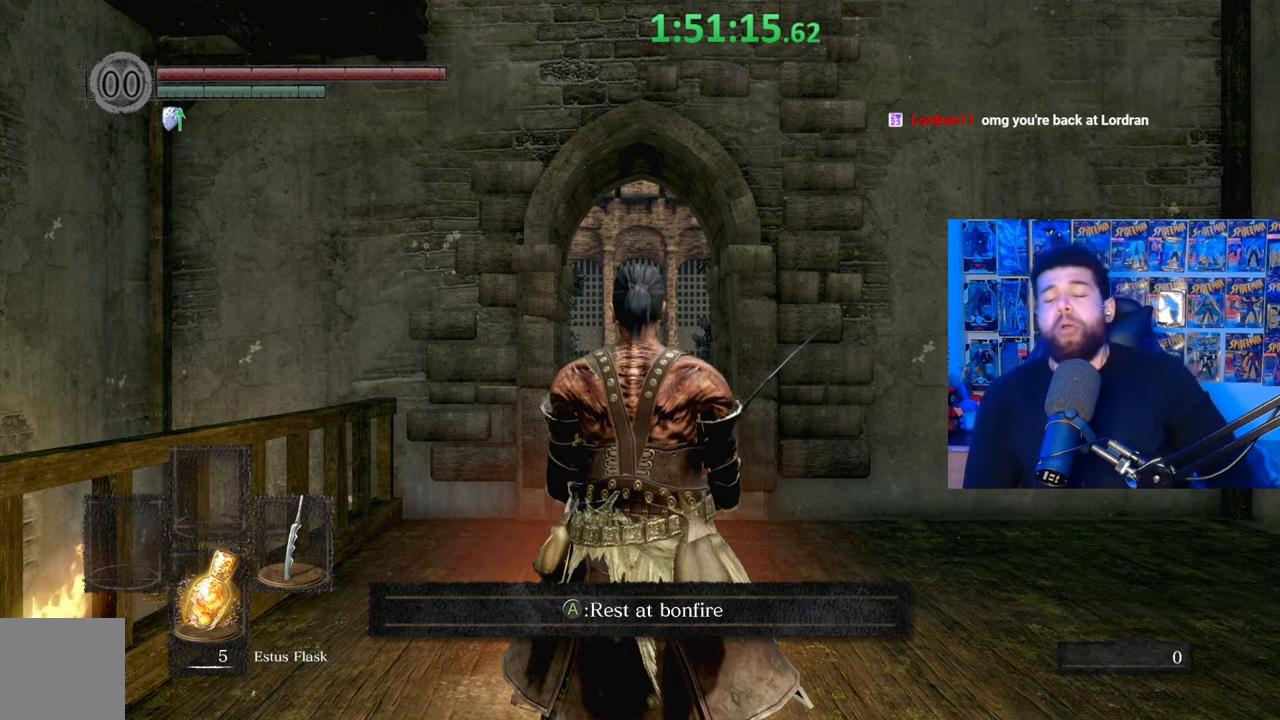
Gameplay with a controller (Xbox layout); each line is a JSON object with the inputs held at the frame after it. "events" lists button and stick changes between this image and that frame as [ms after this image, input, new state], when the widget could be followed in between.
{"buttons": [], "left_stick": "up-right", "right_stick": "right", "events": [[117, "right_stick", "down"], [167, "left_stick", "up-right"], [267, "right_stick", "center"], [367, "right_stick", "right"]]}
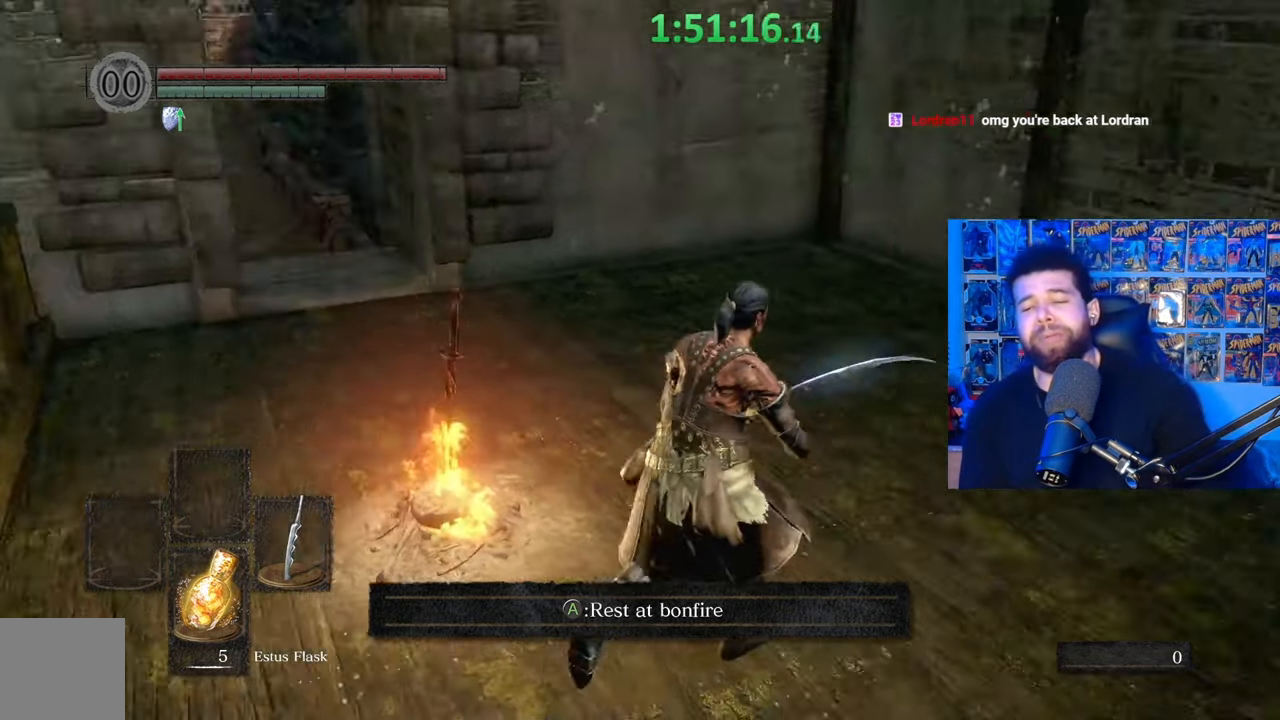
{"buttons": [], "left_stick": "up", "right_stick": "center", "events": [[67, "left_stick", "up"], [150, "right_stick", "center"], [267, "right_stick", "right"], [450, "right_stick", "center"]]}
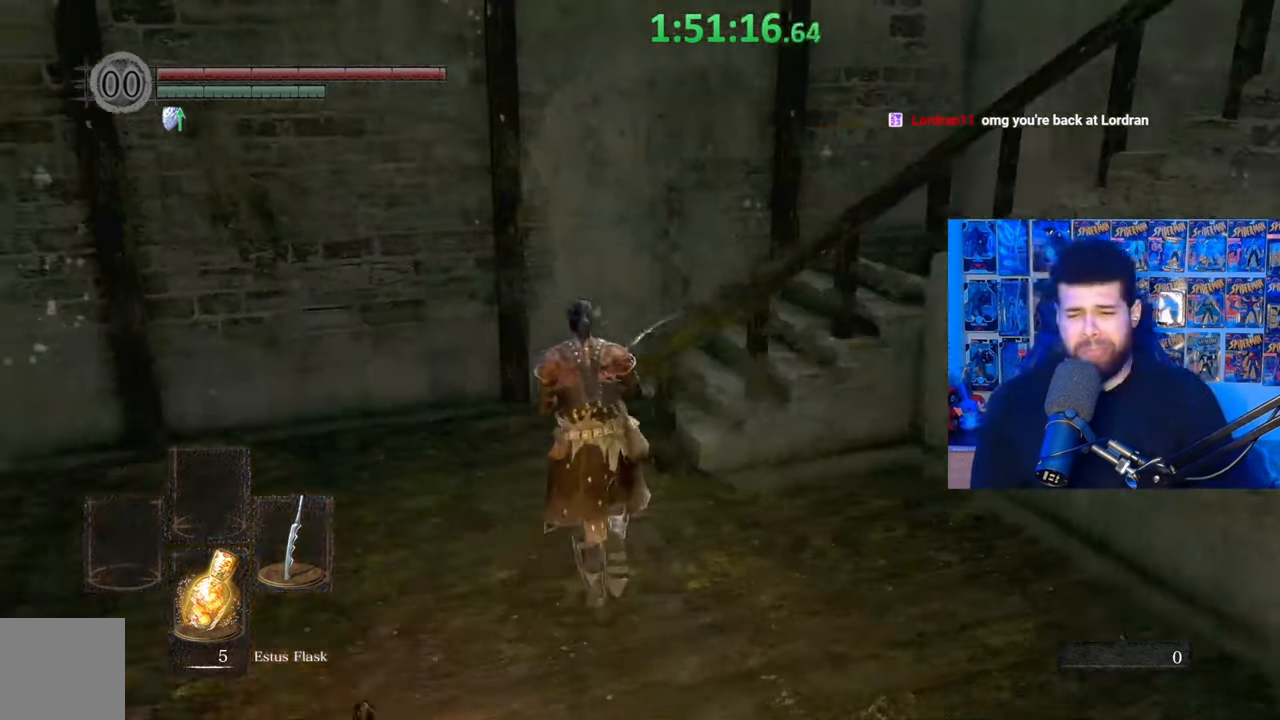
{"buttons": [], "left_stick": "center", "right_stick": "center", "events": [[100, "left_stick", "up-left"], [100, "right_stick", "right"], [267, "right_stick", "center"], [467, "left_stick", "center"]]}
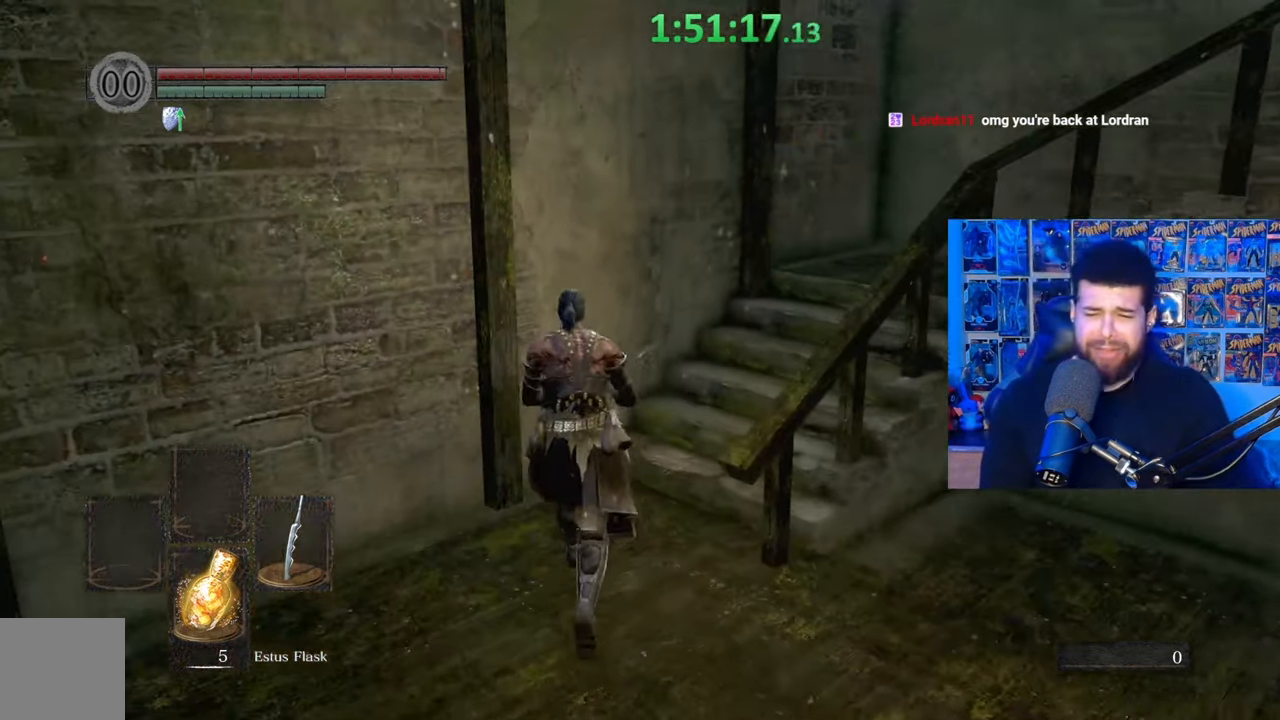
{"buttons": [], "left_stick": "up", "right_stick": "center", "events": [[117, "left_stick", "up"], [200, "right_stick", "right"], [367, "right_stick", "center"]]}
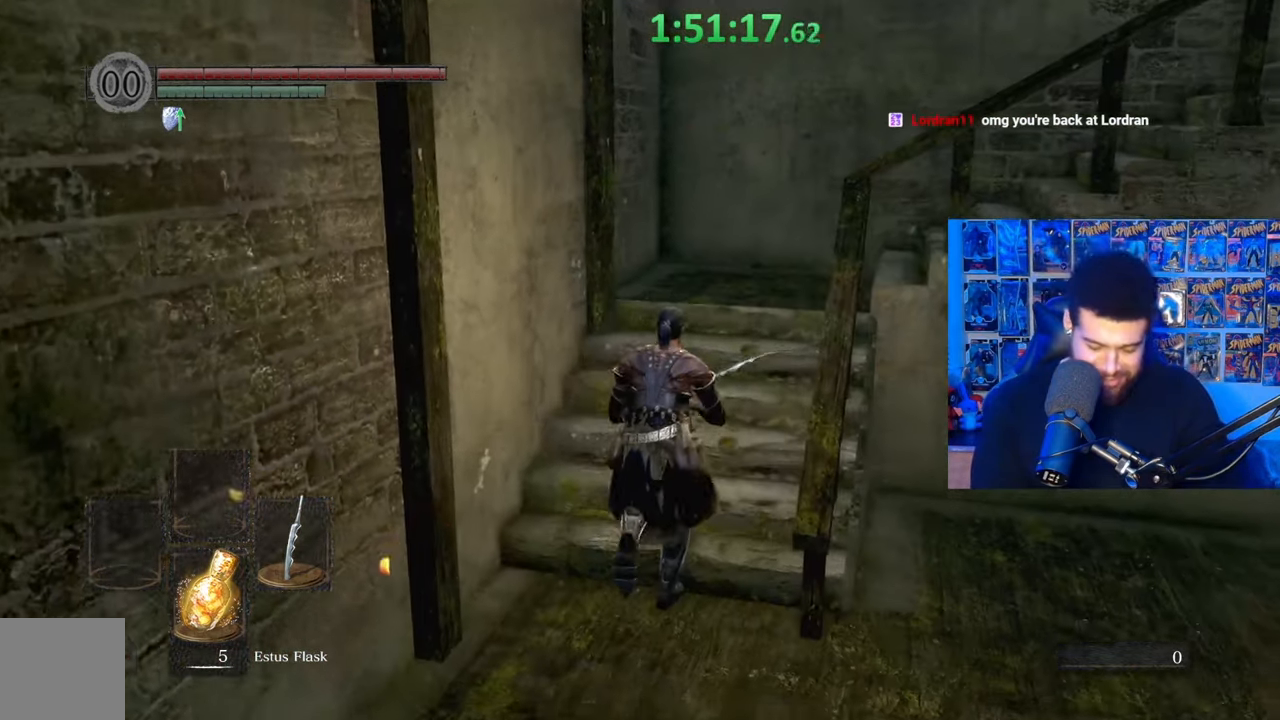
{"buttons": [], "left_stick": "center", "right_stick": "center", "events": [[67, "left_stick", "center"]]}
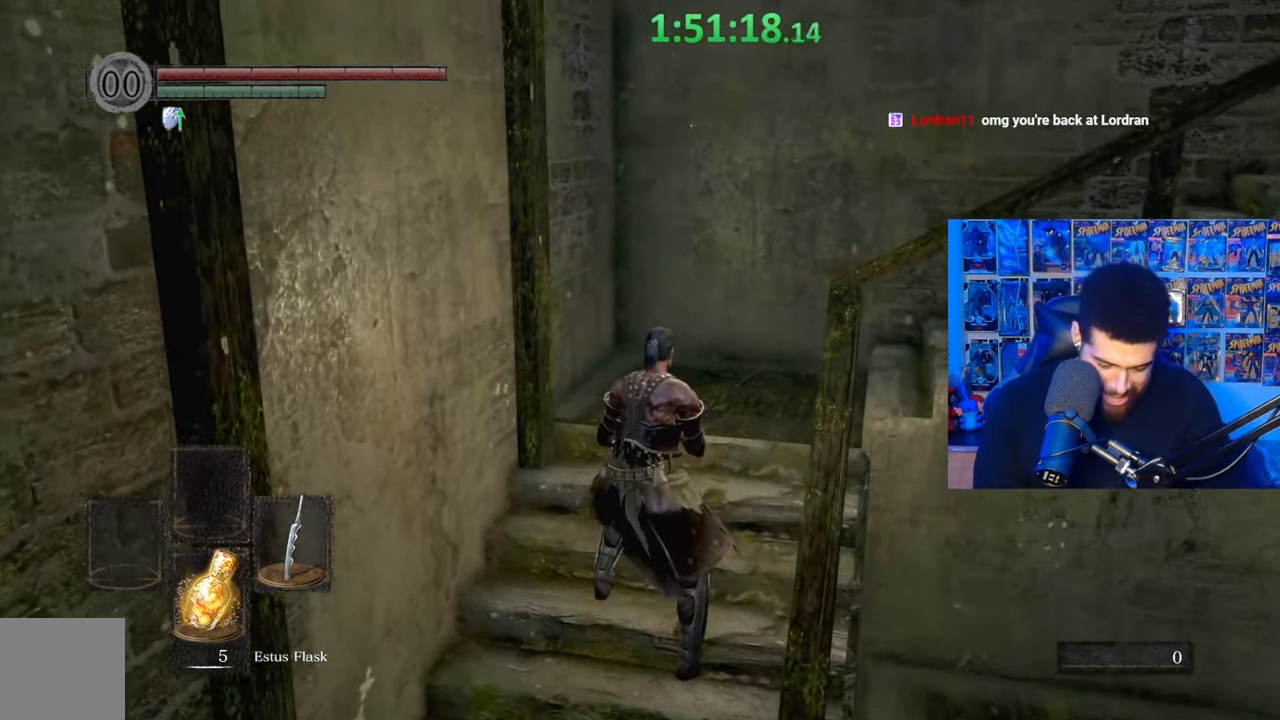
{"buttons": [], "left_stick": "up", "right_stick": "center", "events": [[200, "left_stick", "up"]]}
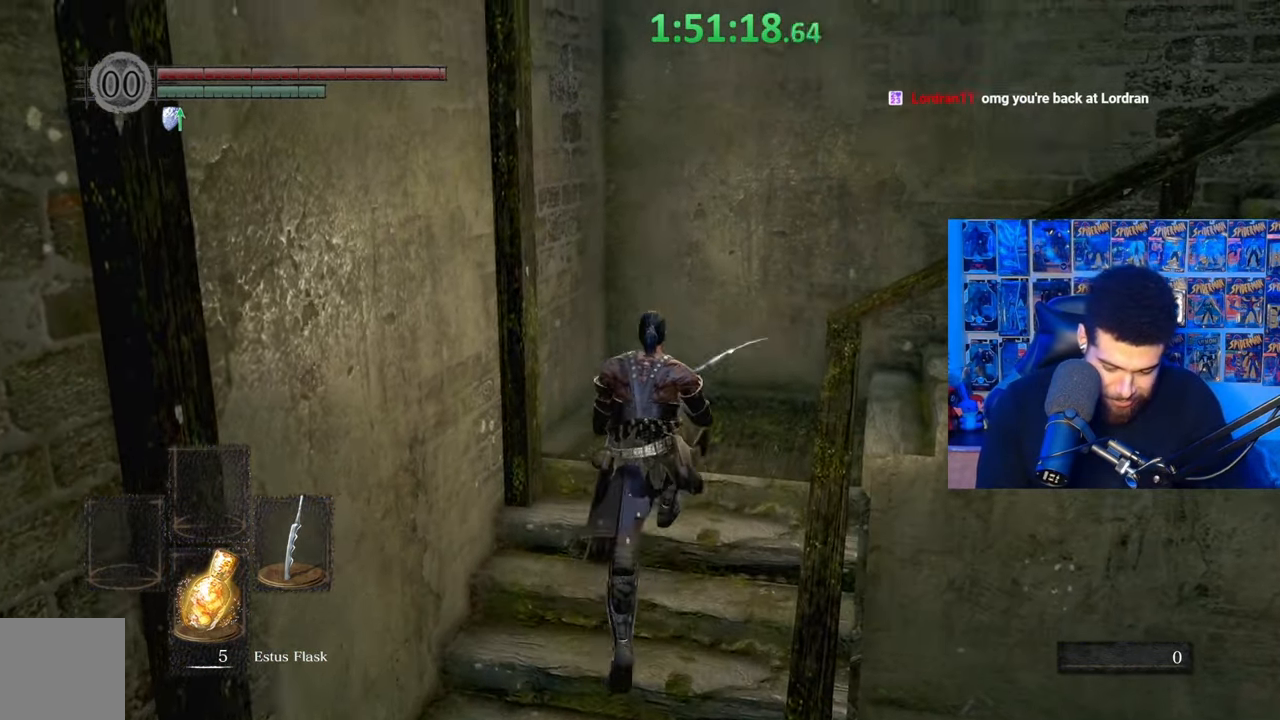
{"buttons": [], "left_stick": "up", "right_stick": "right", "events": [[450, "right_stick", "right"]]}
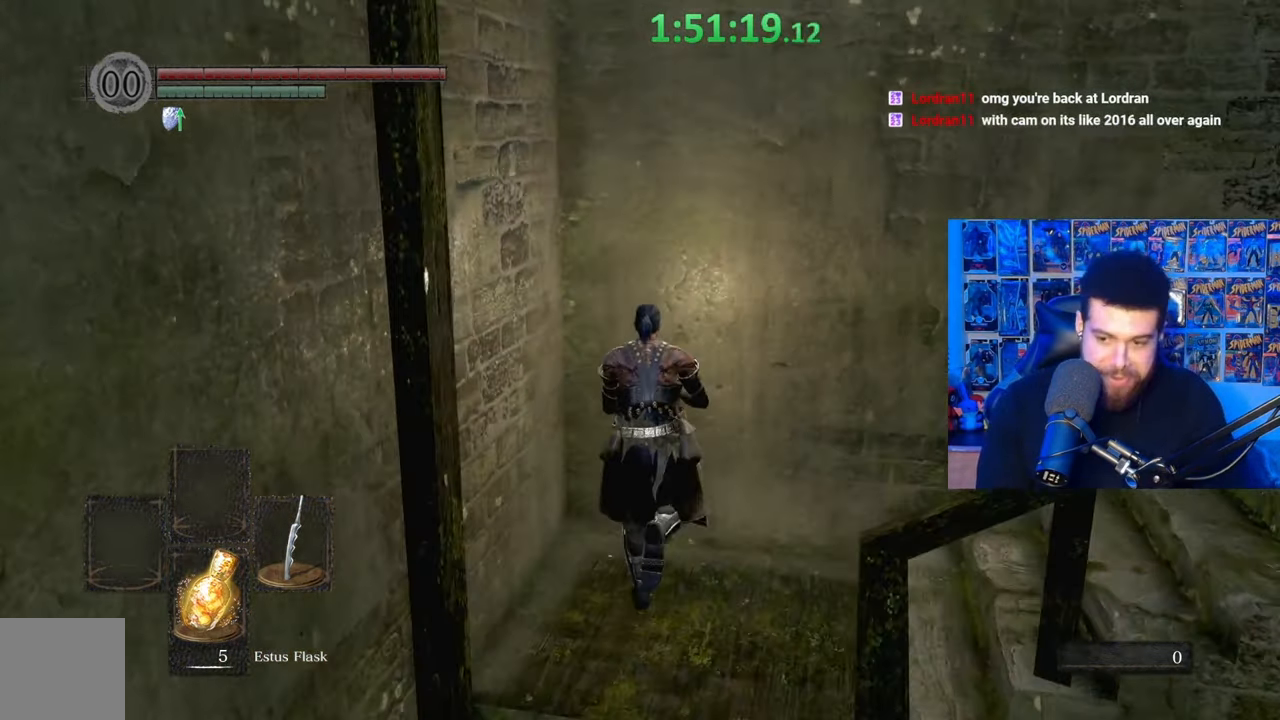
{"buttons": ["B"], "left_stick": "up-right", "right_stick": "center", "events": [[67, "left_stick", "up-right"], [250, "right_stick", "center"], [350, "B", "down"]]}
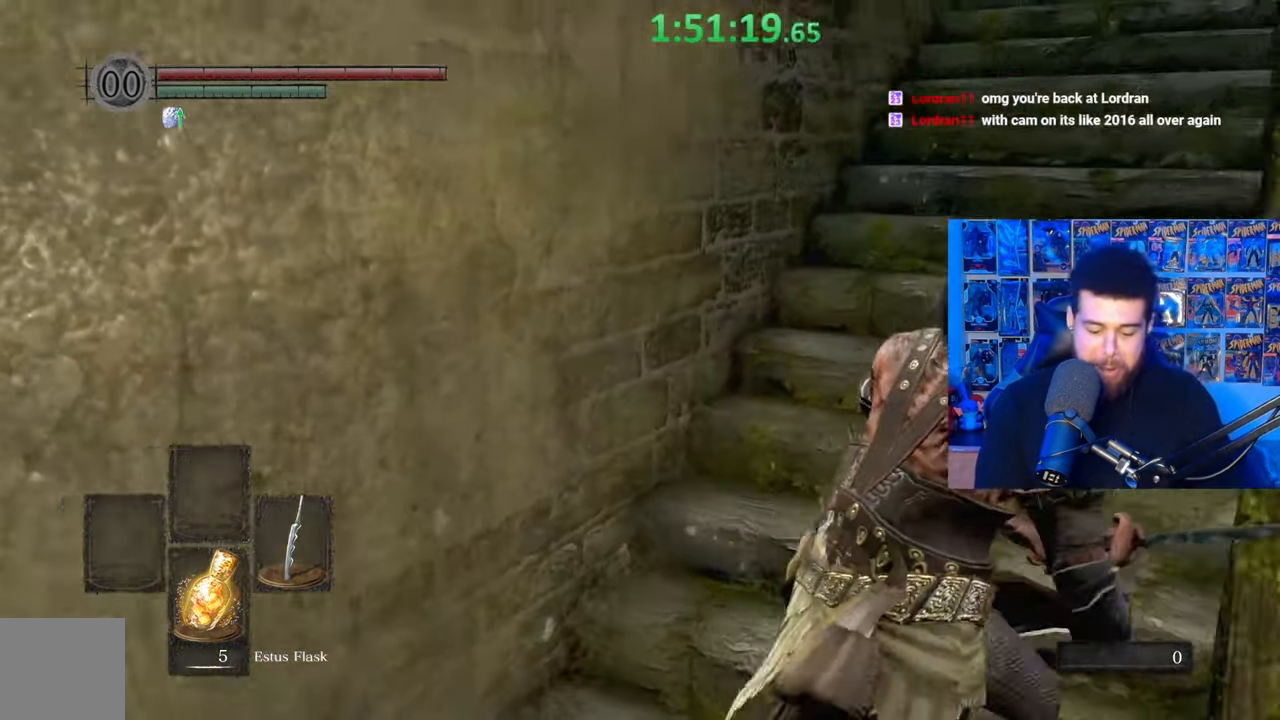
{"buttons": ["B"], "left_stick": "up", "right_stick": "center", "events": [[67, "right_stick", "down-right"], [100, "left_stick", "up"], [200, "right_stick", "center"]]}
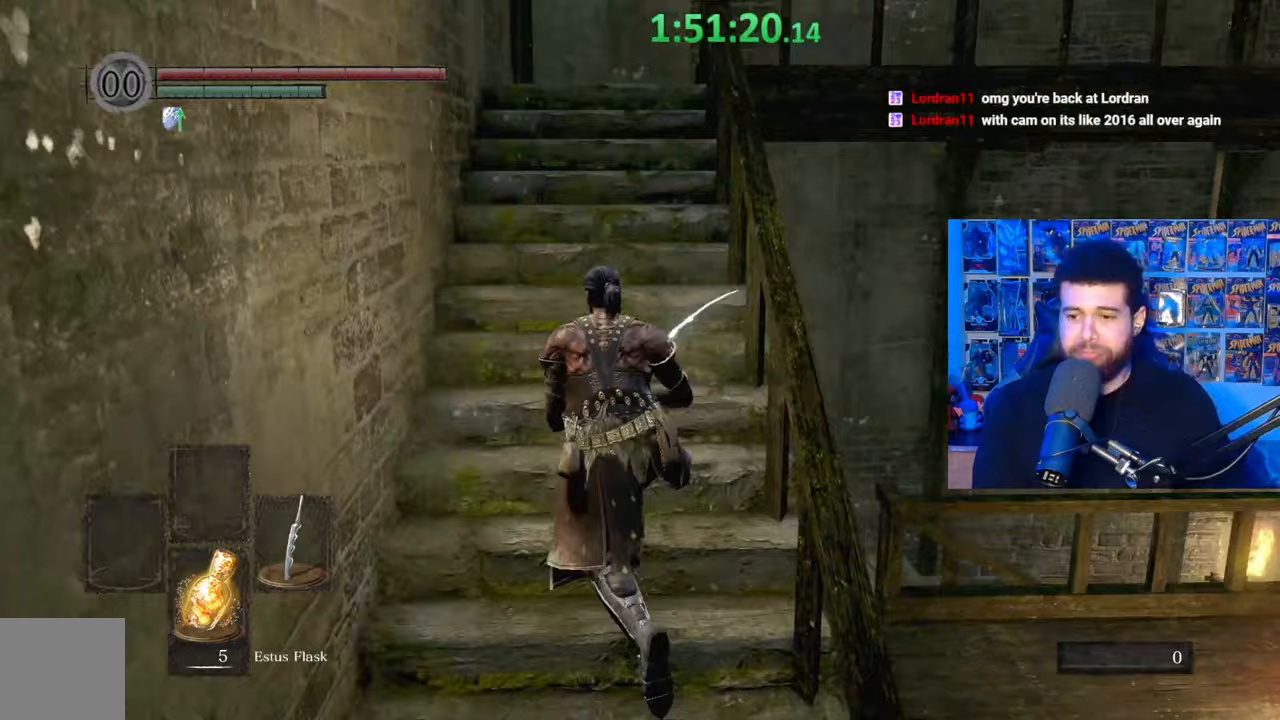
{"buttons": ["B"], "left_stick": "up", "right_stick": "center", "events": [[17, "right_stick", "down-right"], [117, "right_stick", "center"]]}
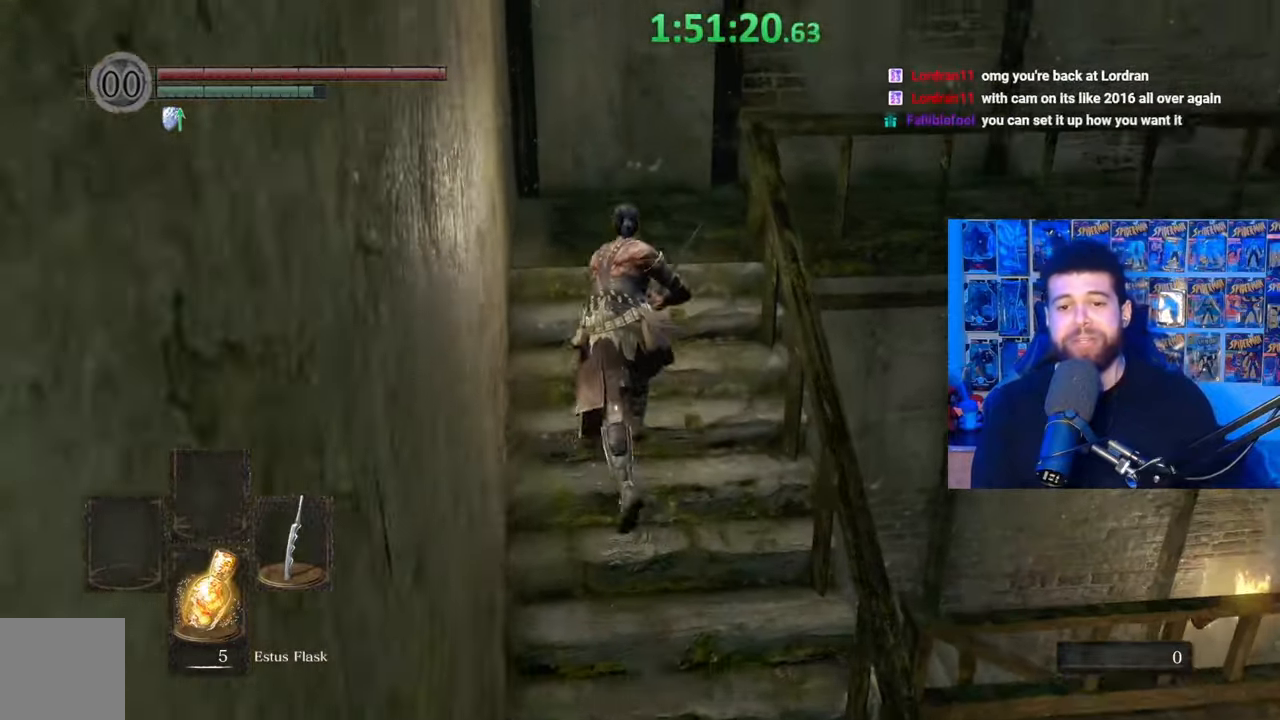
{"buttons": ["B"], "left_stick": "up-right", "right_stick": "down-right", "events": [[367, "right_stick", "down-right"], [467, "left_stick", "up-right"]]}
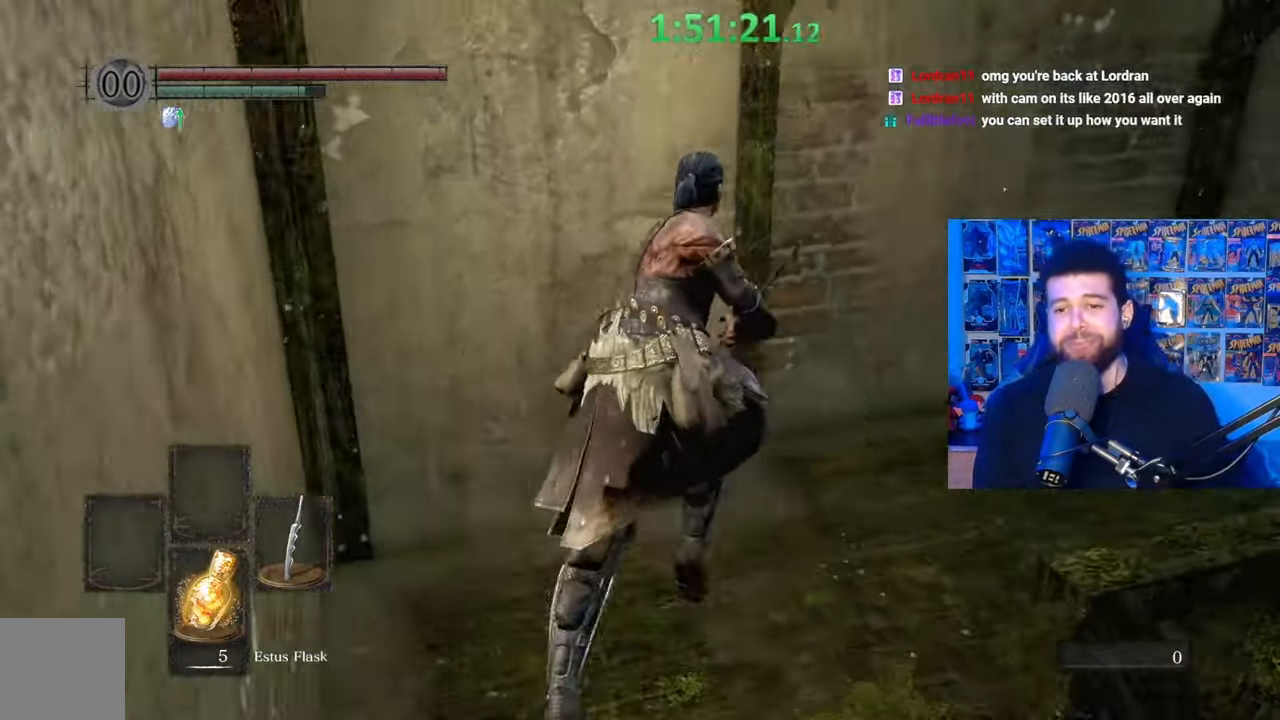
{"buttons": ["B"], "left_stick": "up", "right_stick": "down-right", "events": [[117, "right_stick", "center"], [317, "left_stick", "up"], [417, "right_stick", "down-right"]]}
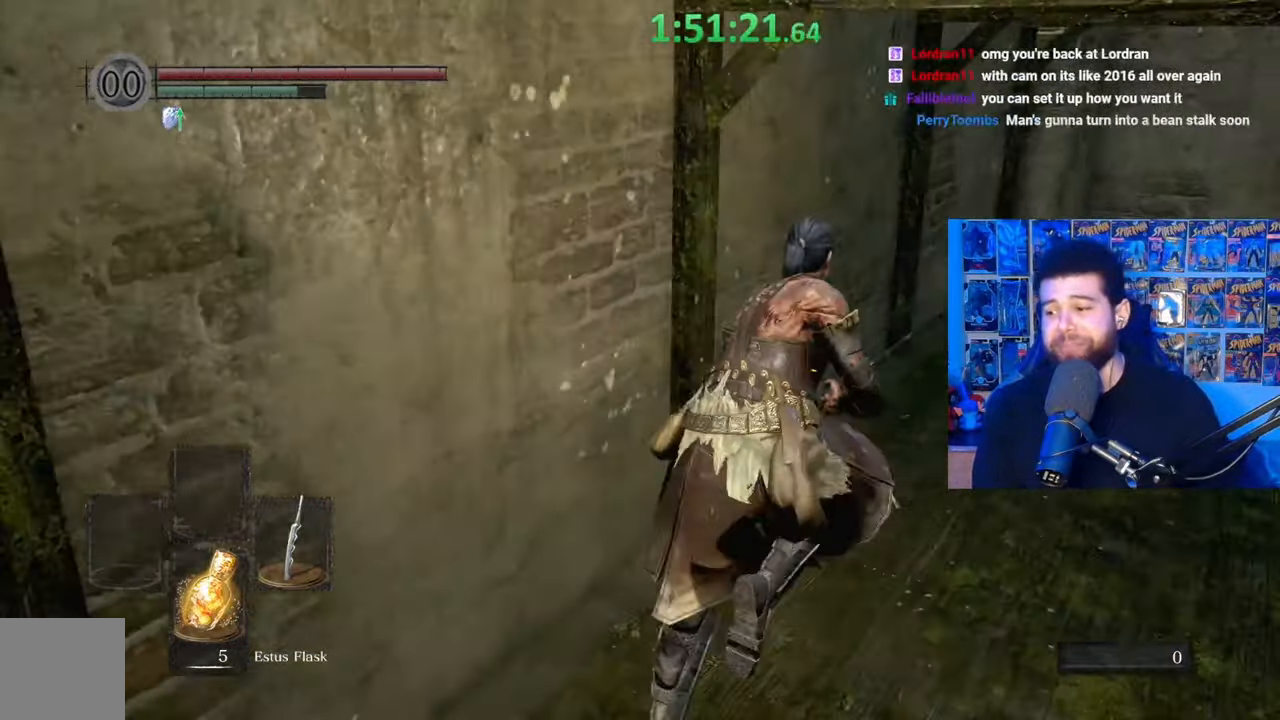
{"buttons": ["B"], "left_stick": "up", "right_stick": "center", "events": [[50, "right_stick", "center"]]}
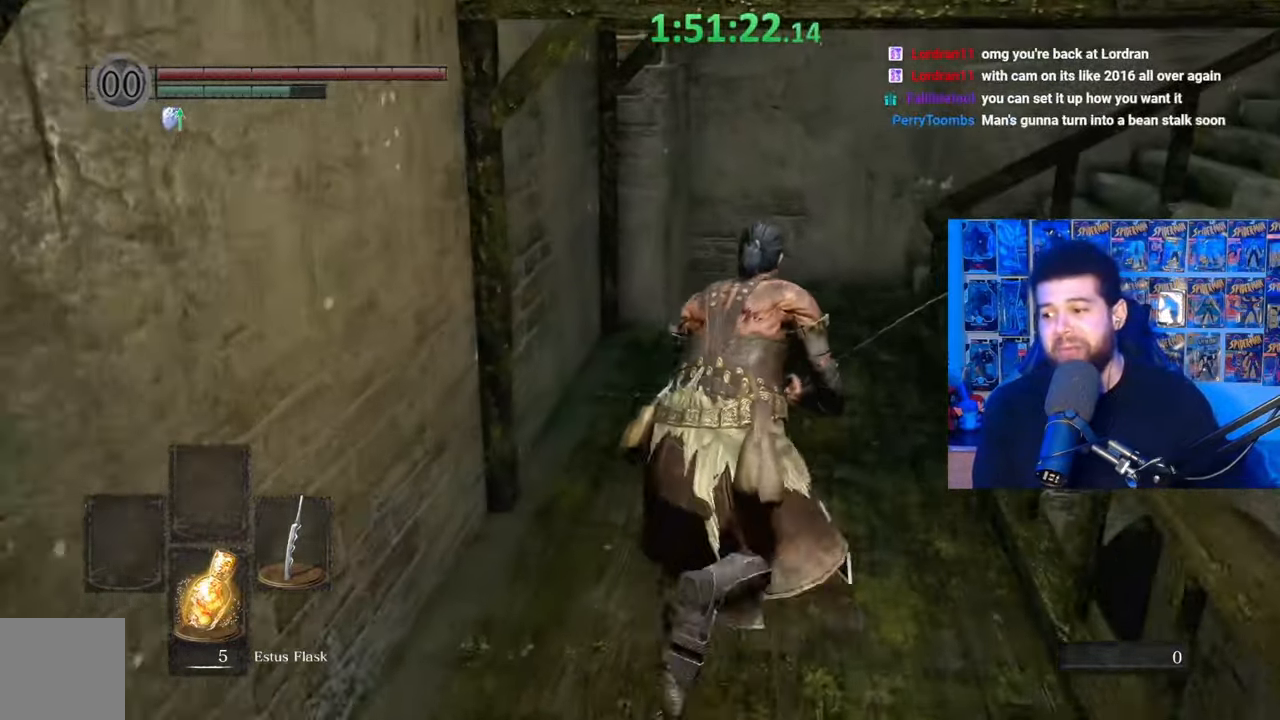
{"buttons": [], "left_stick": "up", "right_stick": "center", "events": [[217, "B", "up"], [367, "right_stick", "right"], [467, "right_stick", "center"]]}
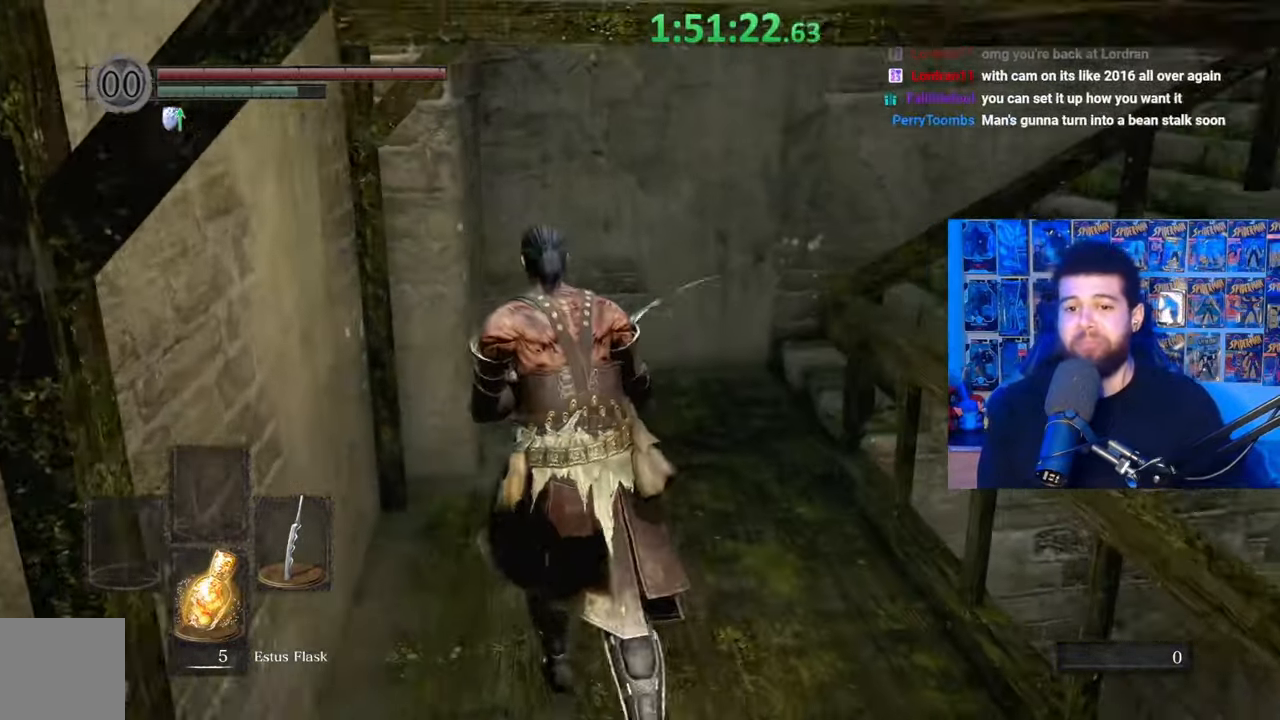
{"buttons": ["B"], "left_stick": "up", "right_stick": "right", "events": [[67, "B", "down"], [367, "right_stick", "right"]]}
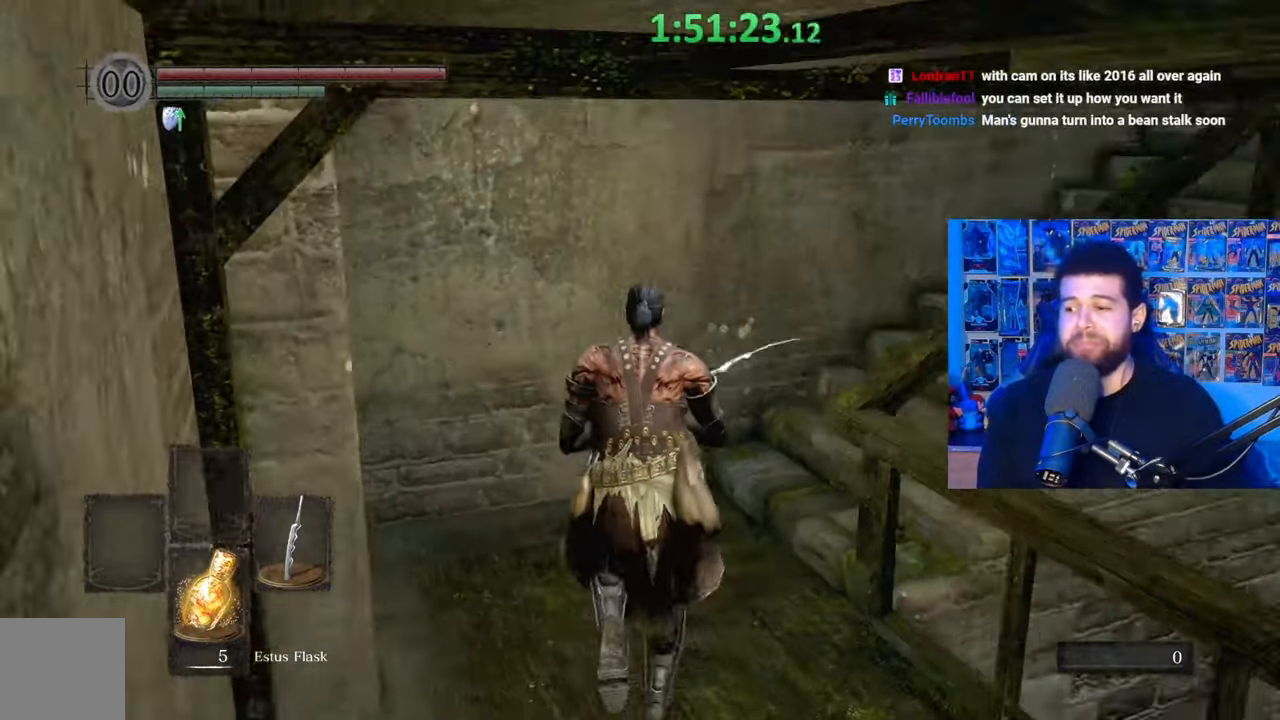
{"buttons": ["B"], "left_stick": "up-right", "right_stick": "center", "events": [[17, "right_stick", "center"], [117, "right_stick", "down-right"], [267, "right_stick", "center"], [500, "left_stick", "up-right"]]}
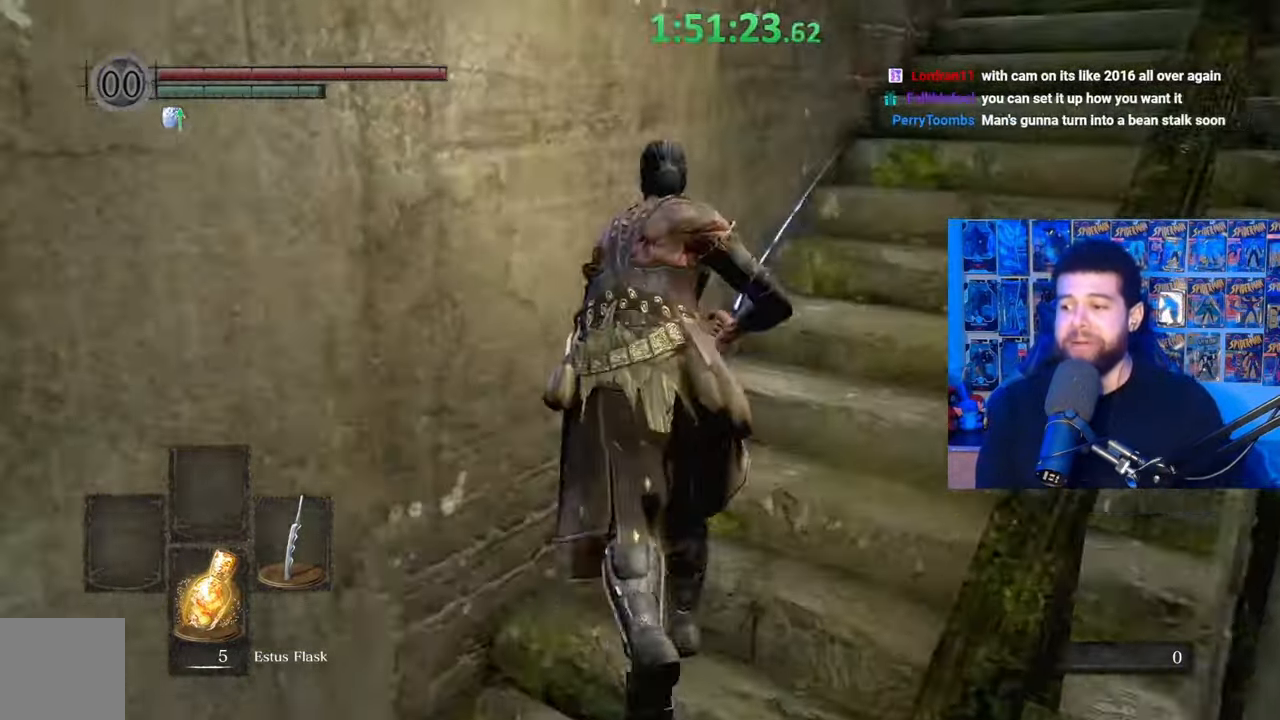
{"buttons": ["B"], "left_stick": "up-right", "right_stick": "center", "events": [[167, "right_stick", "down-right"], [300, "right_stick", "center"]]}
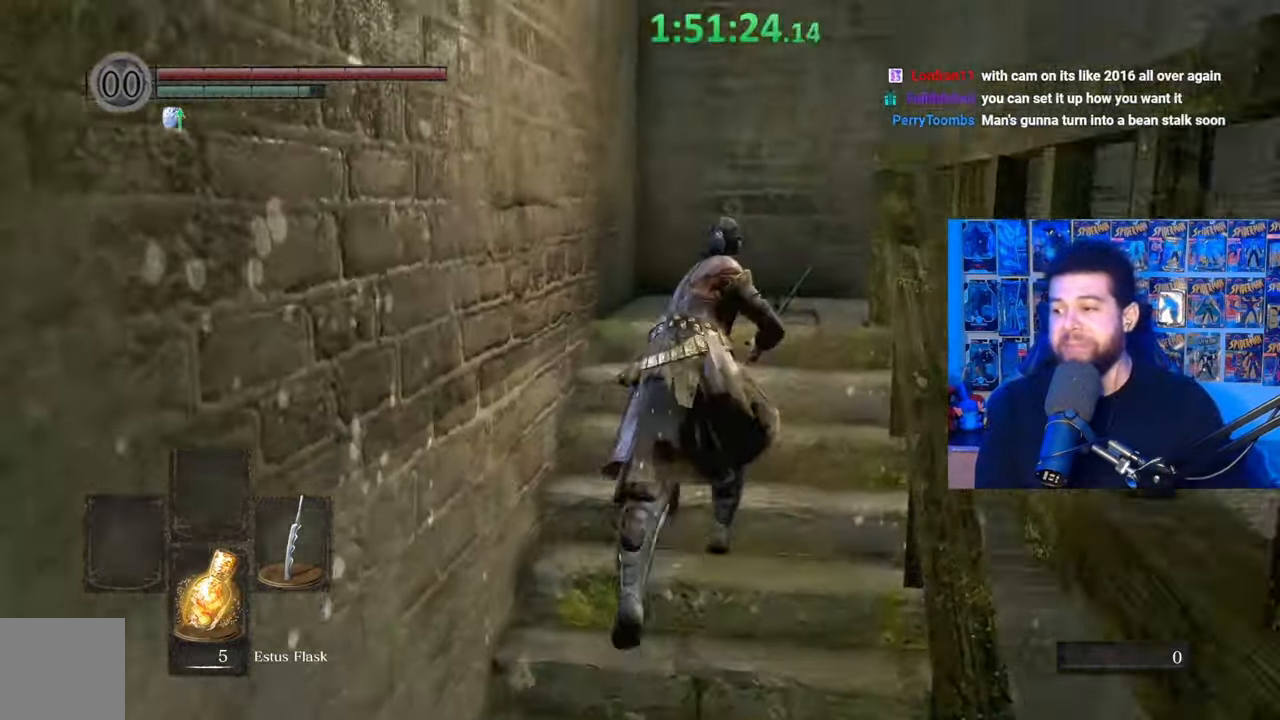
{"buttons": ["B"], "left_stick": "up-right", "right_stick": "down-right", "events": [[217, "right_stick", "down-right"]]}
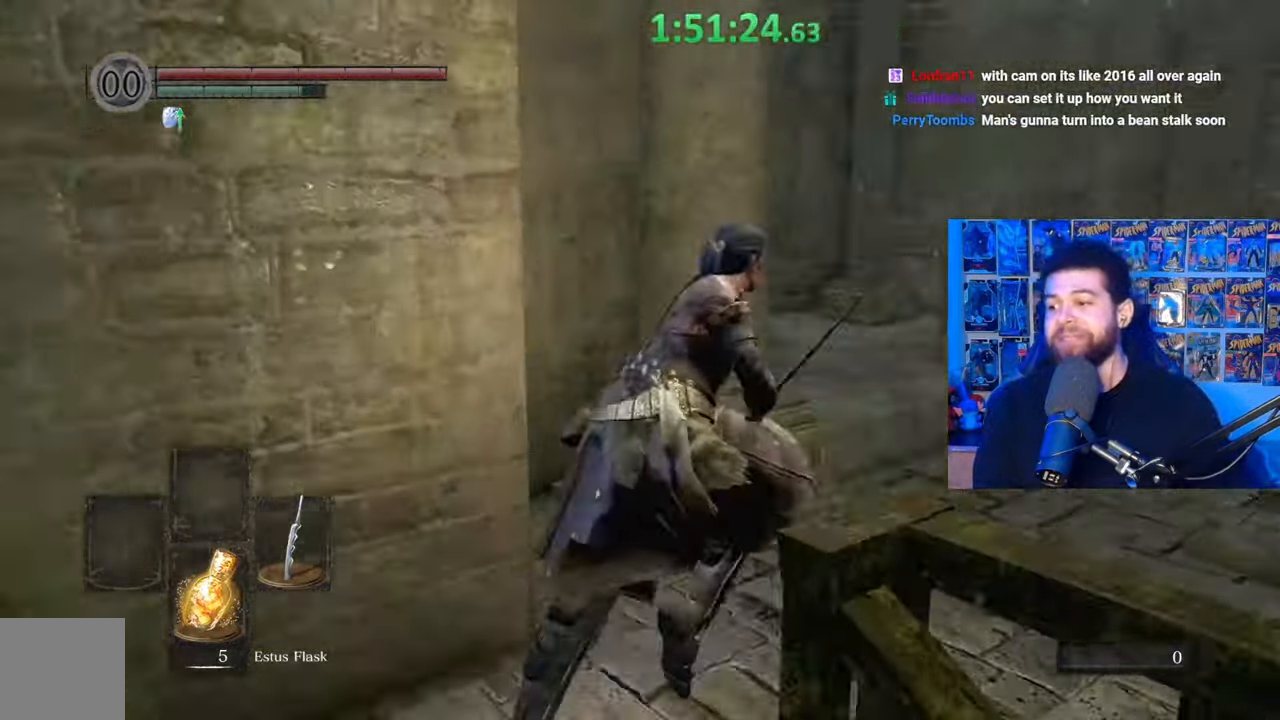
{"buttons": ["B"], "left_stick": "up-right", "right_stick": "down-right", "events": [[300, "right_stick", "center"], [467, "right_stick", "down-right"]]}
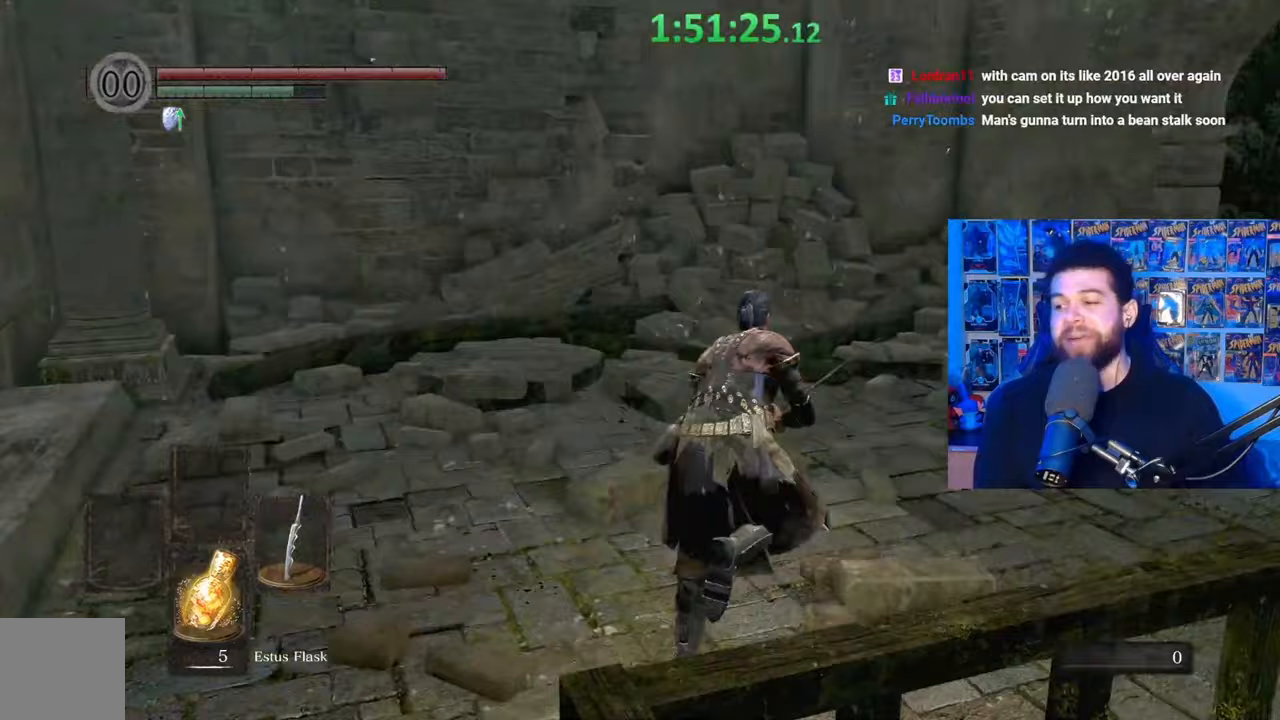
{"buttons": ["B"], "left_stick": "up", "right_stick": "center", "events": [[100, "right_stick", "center"], [367, "left_stick", "up"], [367, "right_stick", "down-right"], [467, "right_stick", "center"]]}
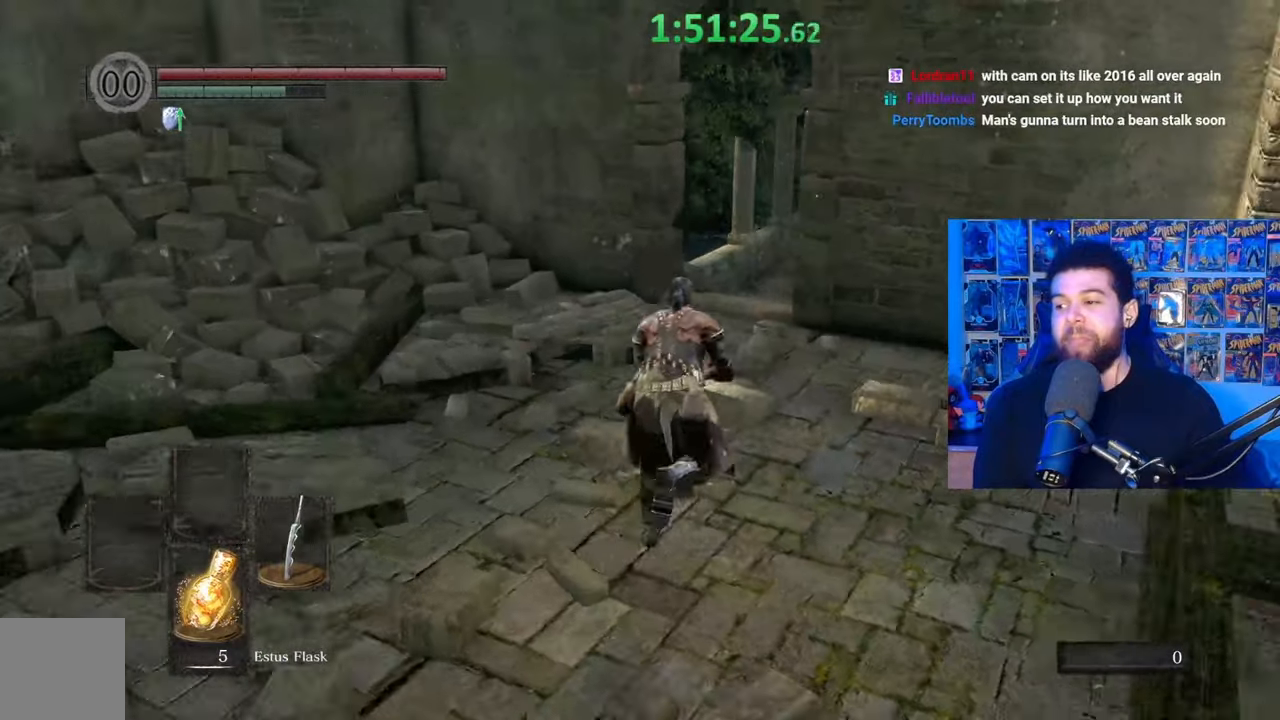
{"buttons": ["B"], "left_stick": "up", "right_stick": "center", "events": []}
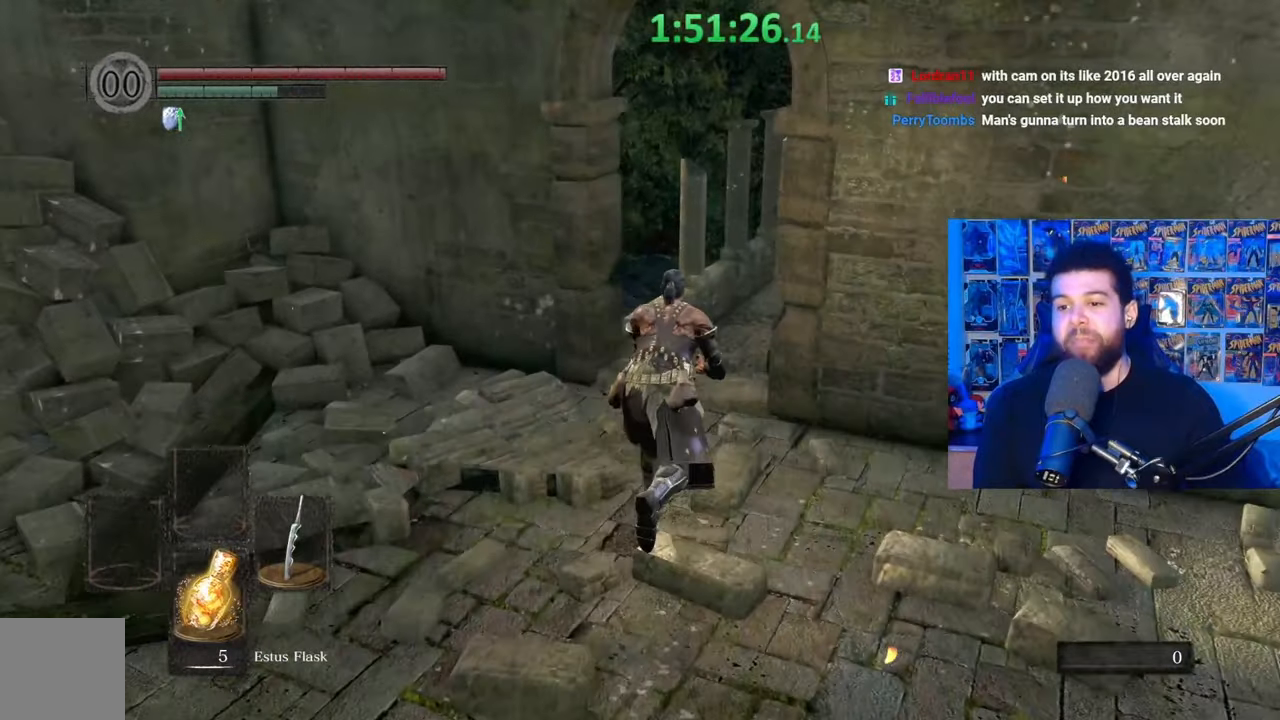
{"buttons": ["B"], "left_stick": "up", "right_stick": "center", "events": [[100, "right_stick", "right"], [217, "right_stick", "center"]]}
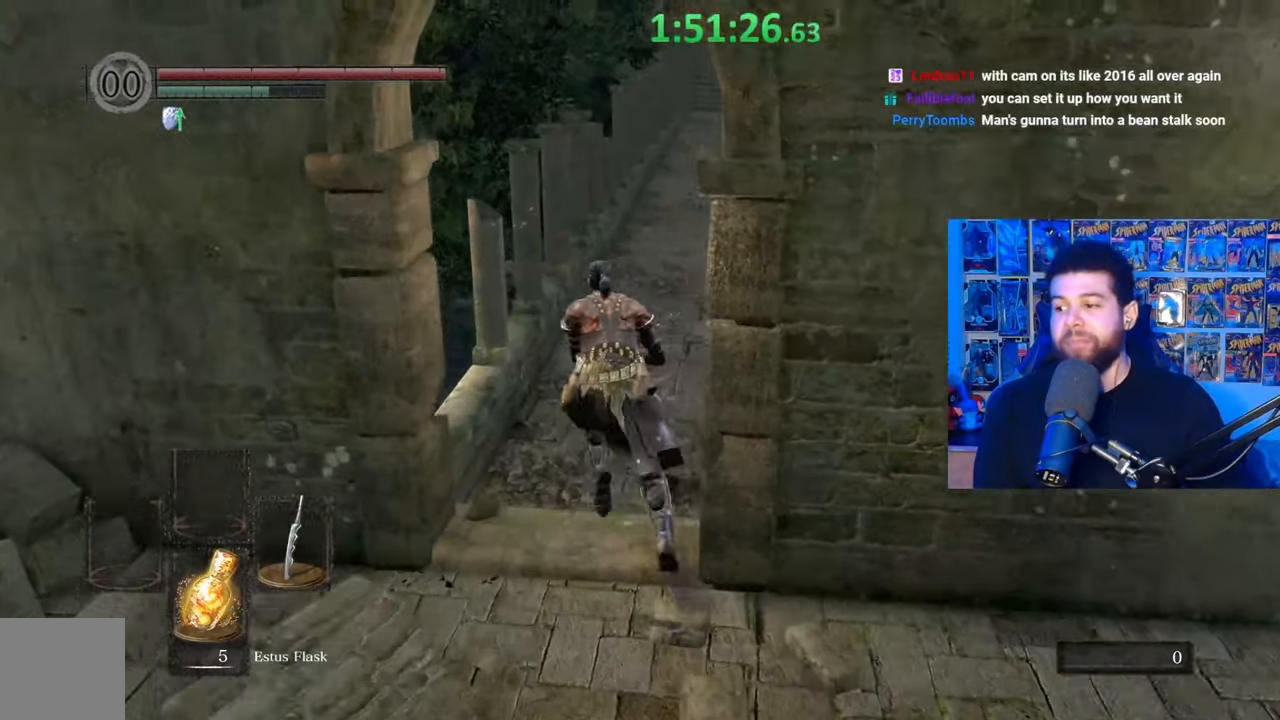
{"buttons": ["B"], "left_stick": "up", "right_stick": "center", "events": []}
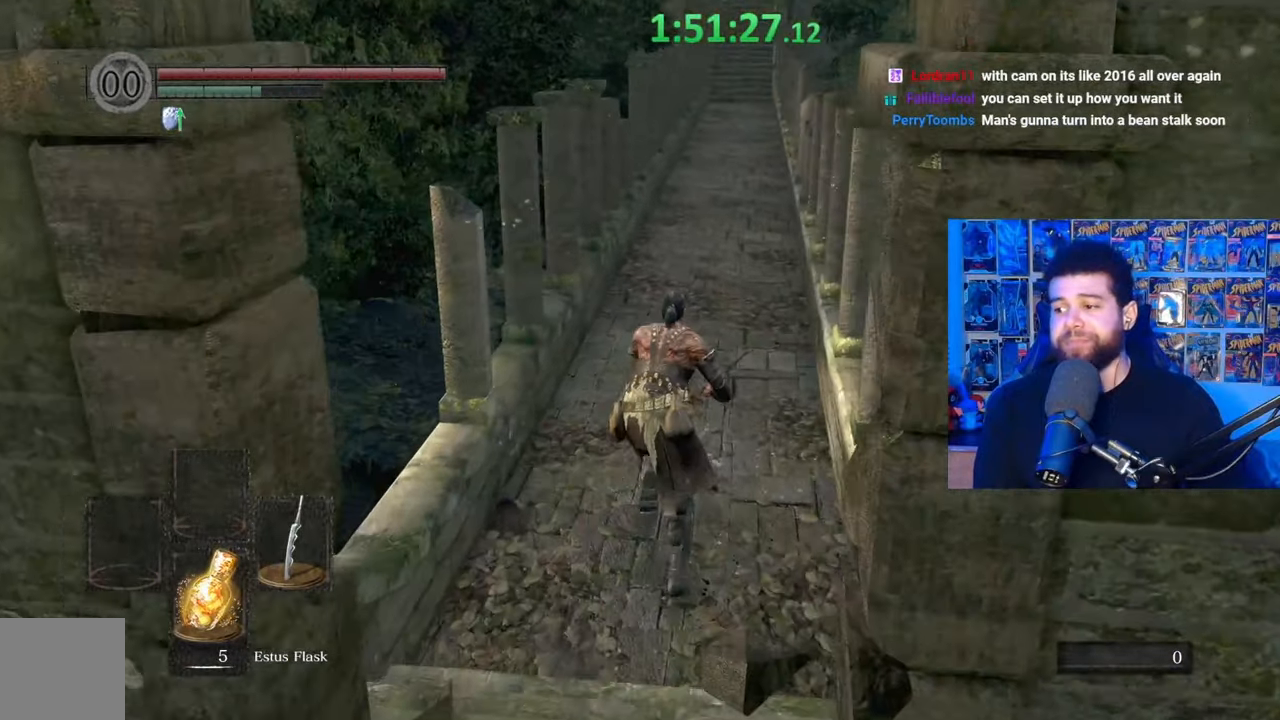
{"buttons": [], "left_stick": "up", "right_stick": "center", "events": [[500, "B", "up"]]}
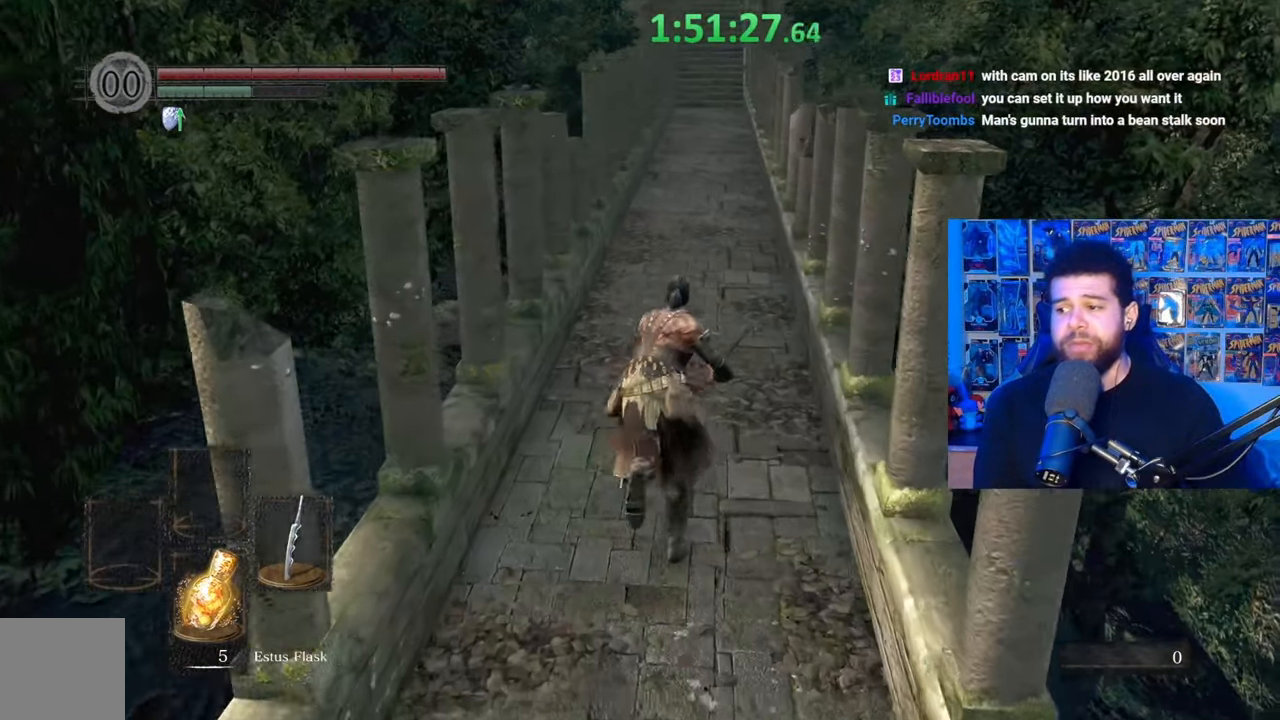
{"buttons": [], "left_stick": "up", "right_stick": "center", "events": []}
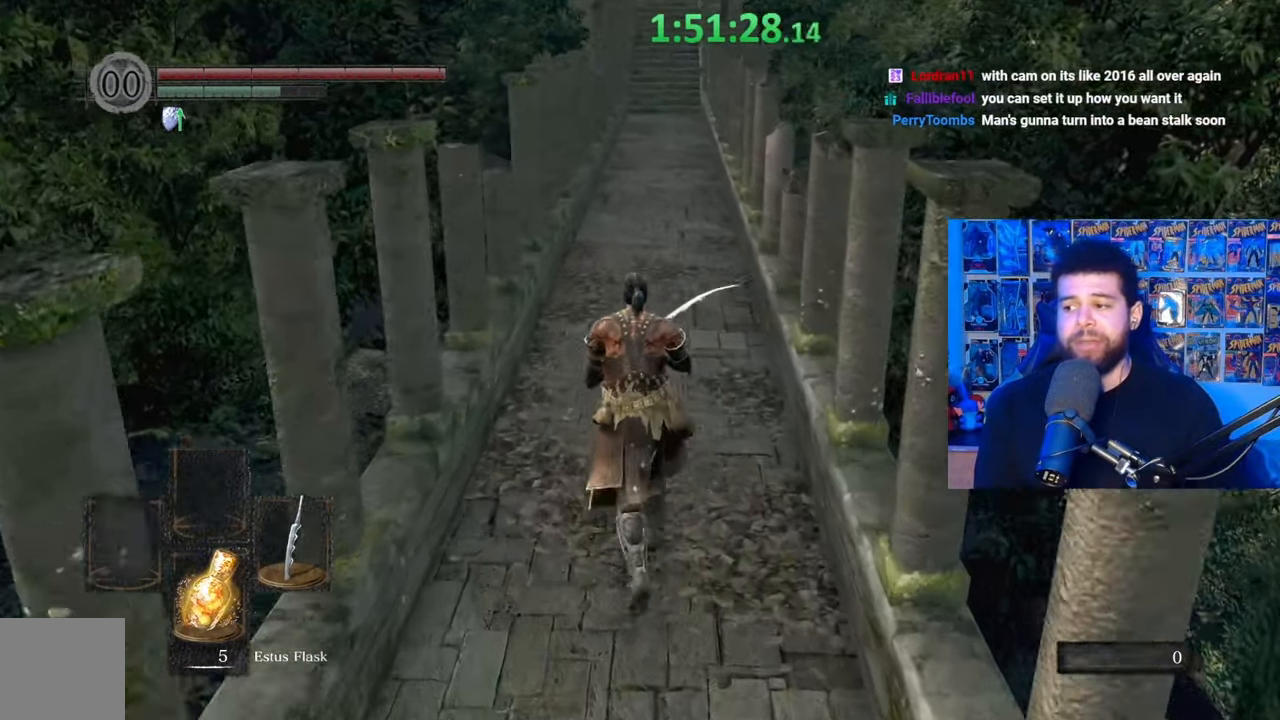
{"buttons": [], "left_stick": "up", "right_stick": "center", "events": []}
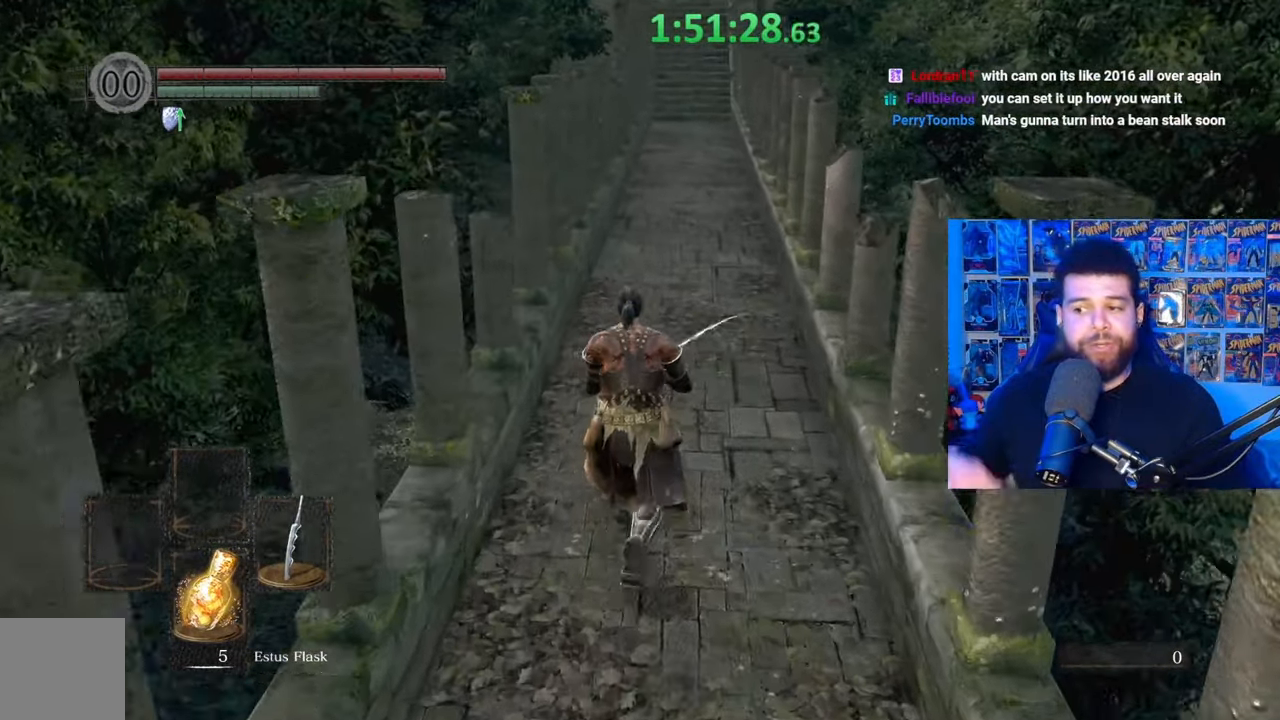
{"buttons": [], "left_stick": "up", "right_stick": "center", "events": []}
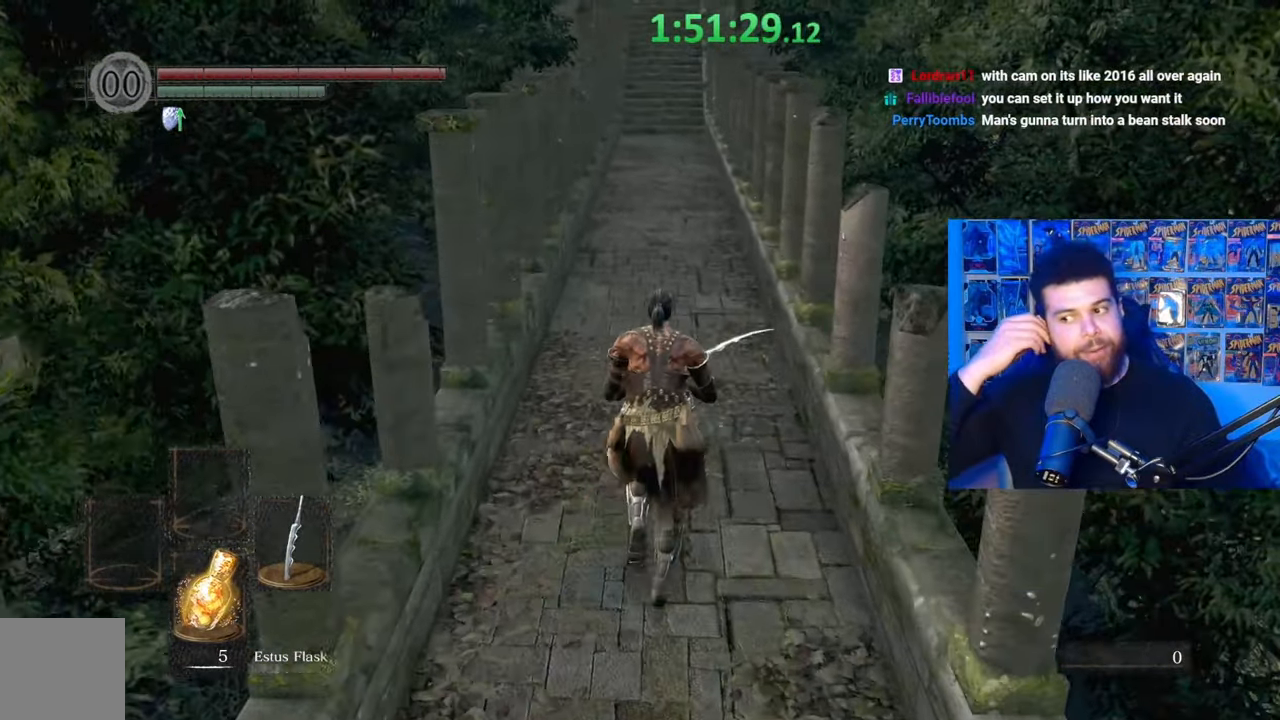
{"buttons": [], "left_stick": "up", "right_stick": "center", "events": []}
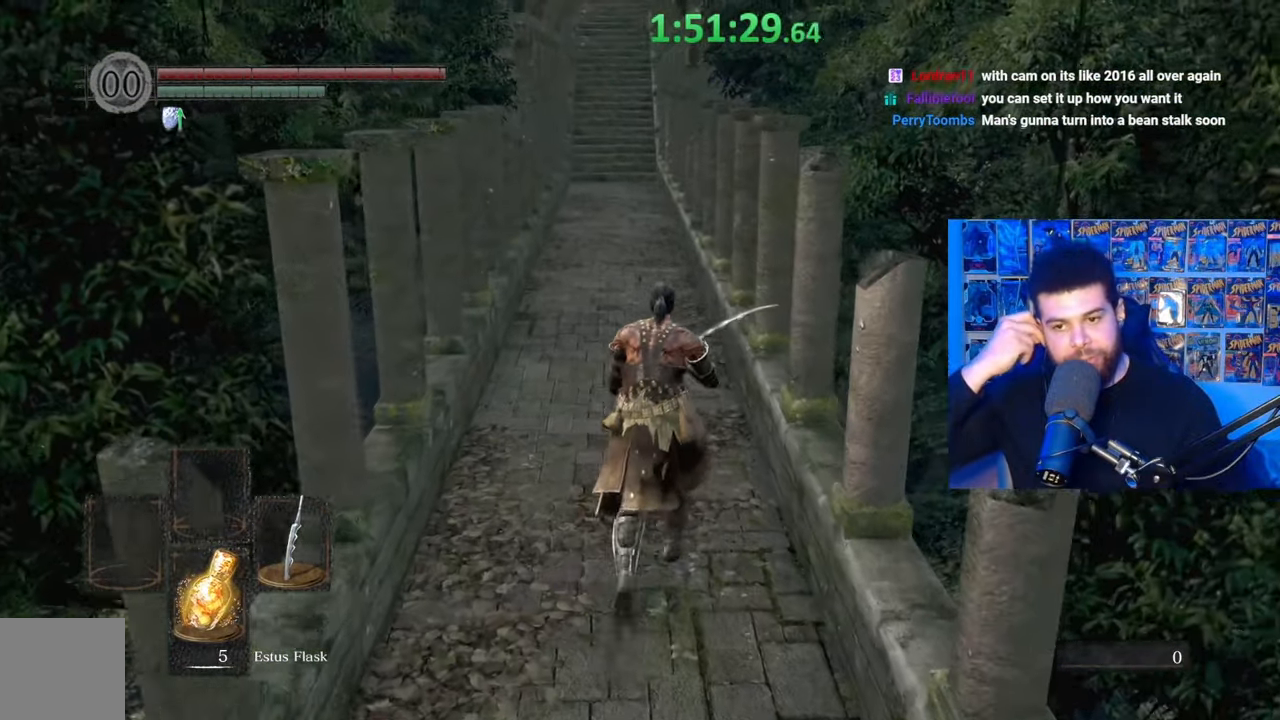
{"buttons": [], "left_stick": "up", "right_stick": "center", "events": []}
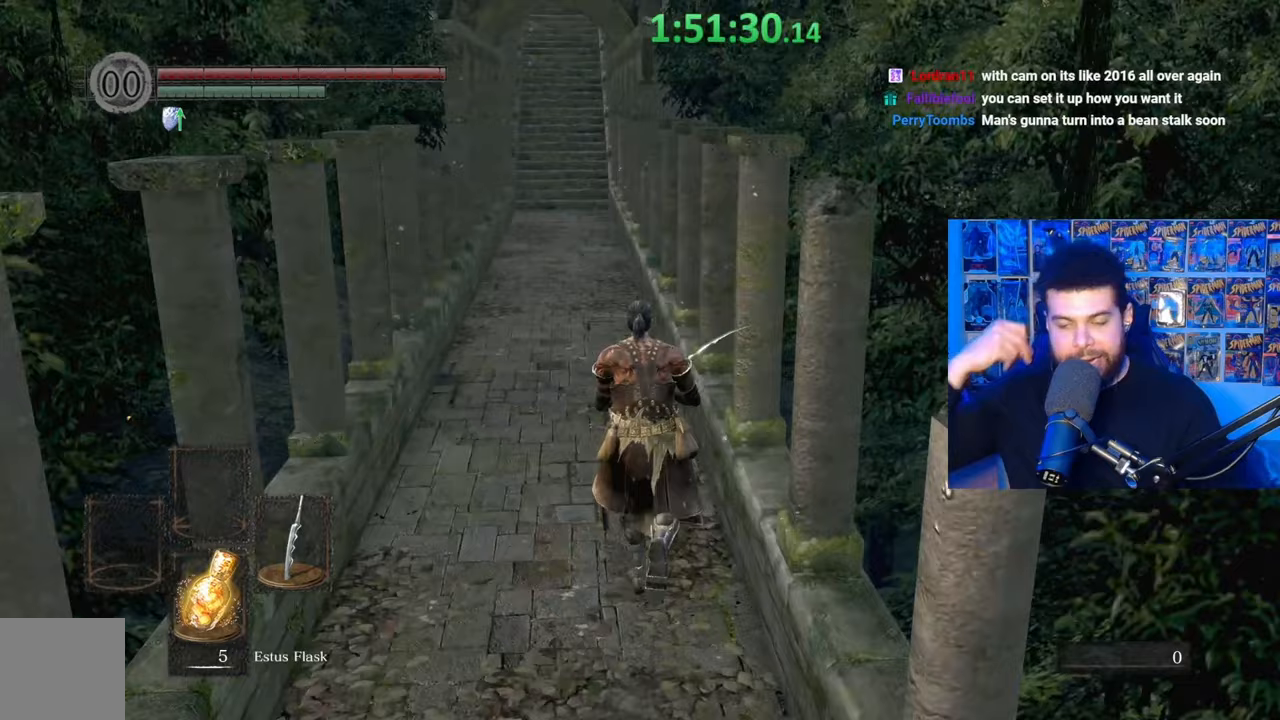
{"buttons": [], "left_stick": "up", "right_stick": "center", "events": []}